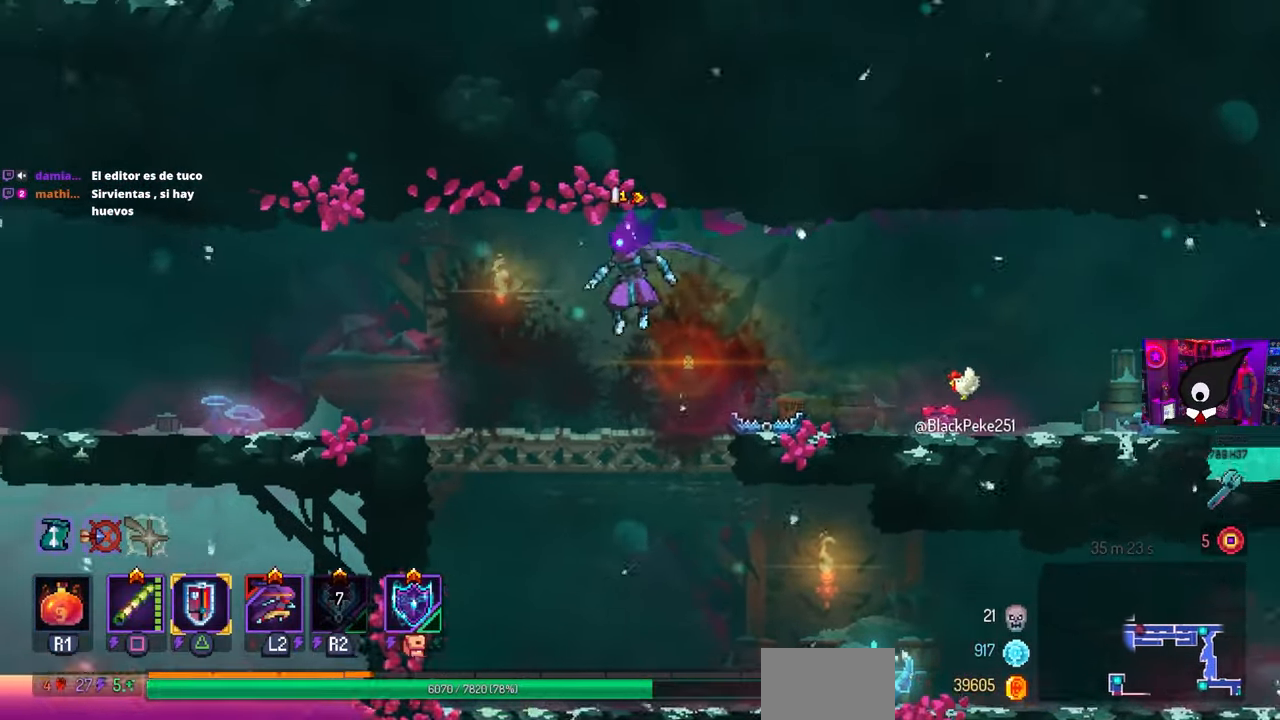
Gameplay with a controller (PlayStation layout); each line is a JSON object with the inputs held at the frame after it. "events" lists button and stick changes between this image and that frame as [ms after this image, input, new state], when the widget could be followed in between.
{"buttons": ["DPAD_LEFT"], "left_stick": "center", "right_stick": "center", "events": []}
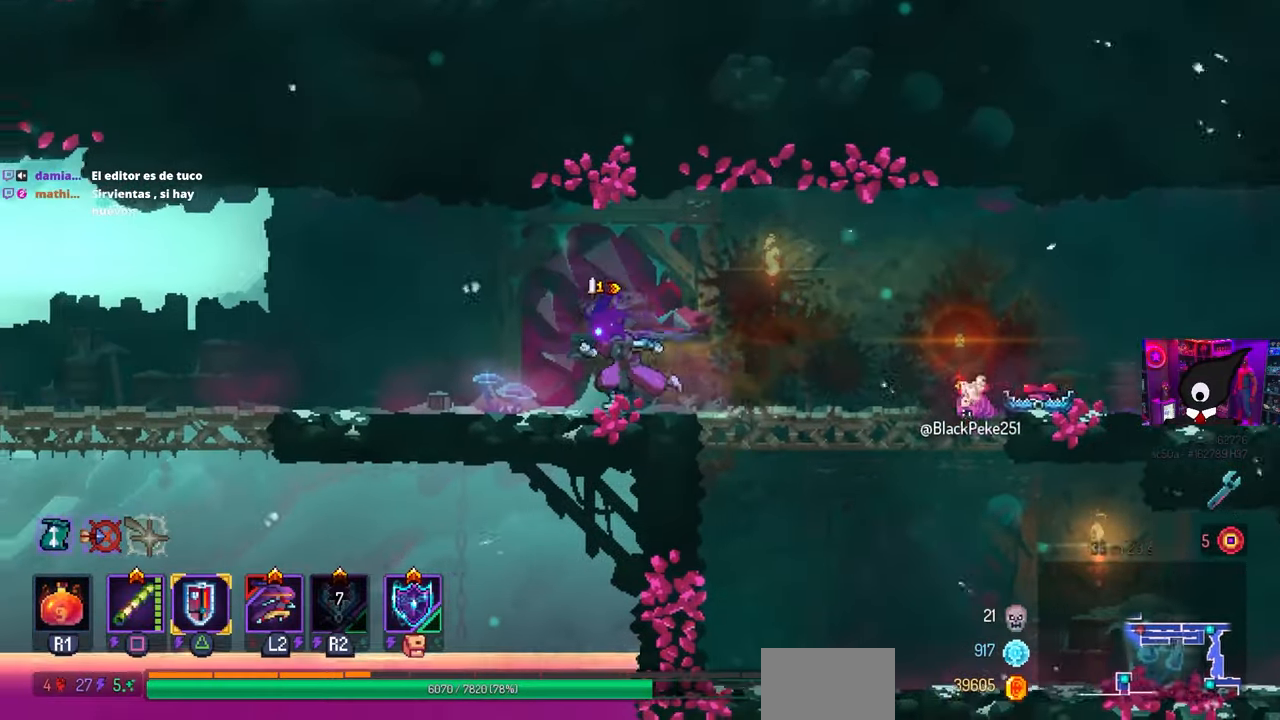
{"buttons": ["DPAD_RIGHT"], "left_stick": "center", "right_stick": "center", "events": [[117, "DPAD_LEFT", "up"], [333, "DPAD_RIGHT", "down"]]}
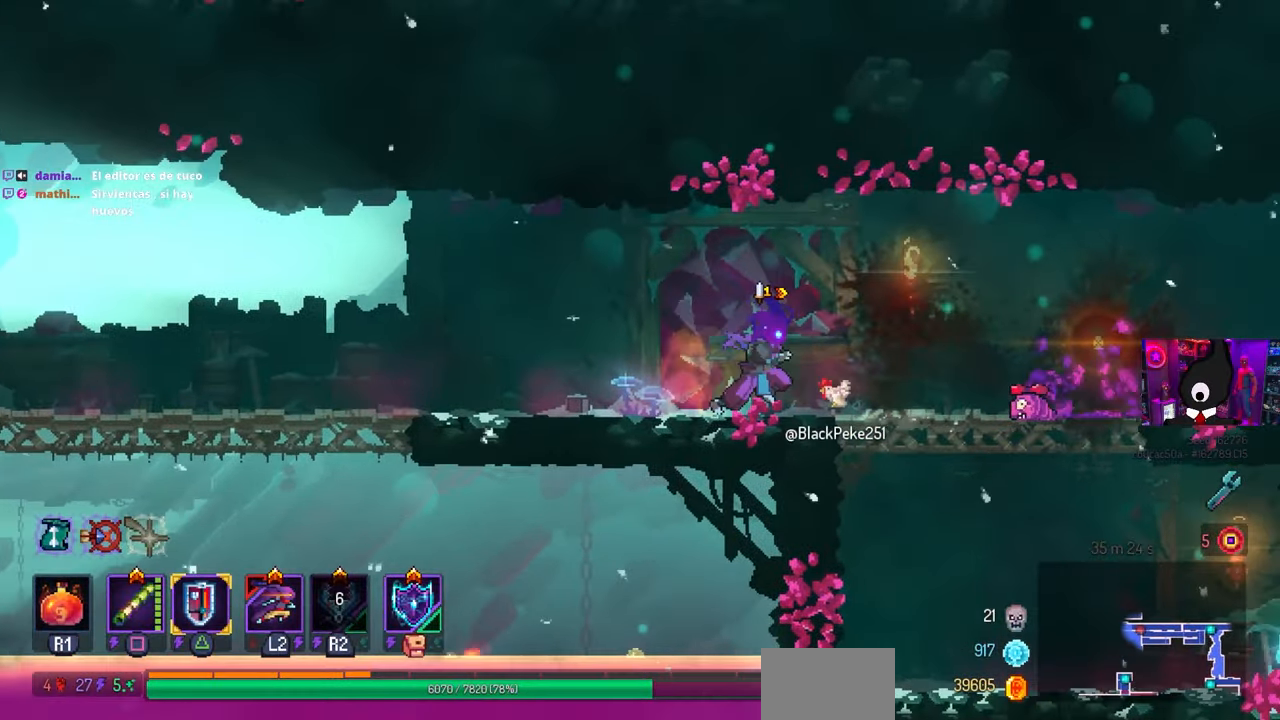
{"buttons": ["CIRCLE", "DPAD_RIGHT"], "left_stick": "center", "right_stick": "center", "events": [[67, "CROSS", "down"], [233, "CROSS", "up"], [250, "DPAD_DOWN", "down"], [350, "CROSS", "down"], [417, "CIRCLE", "down"], [417, "DPAD_DOWN", "up"], [500, "CROSS", "up"]]}
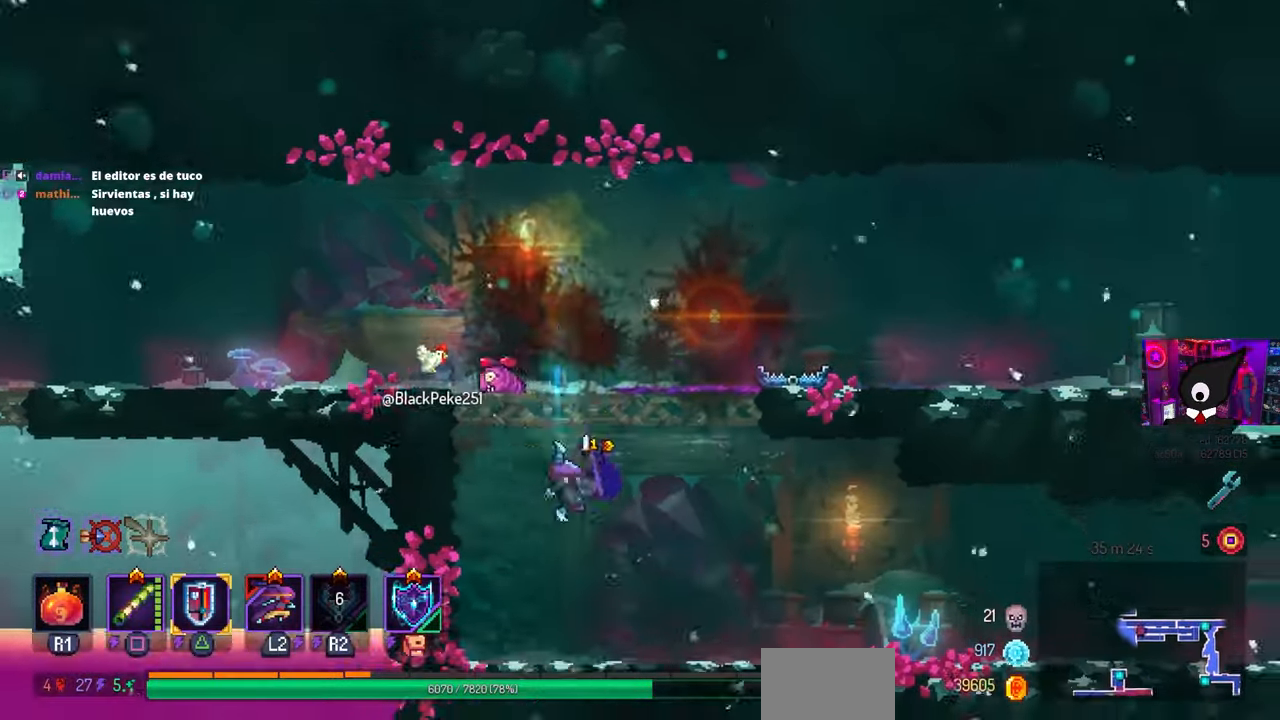
{"buttons": ["DPAD_RIGHT"], "left_stick": "center", "right_stick": "center", "events": [[50, "CIRCLE", "up"]]}
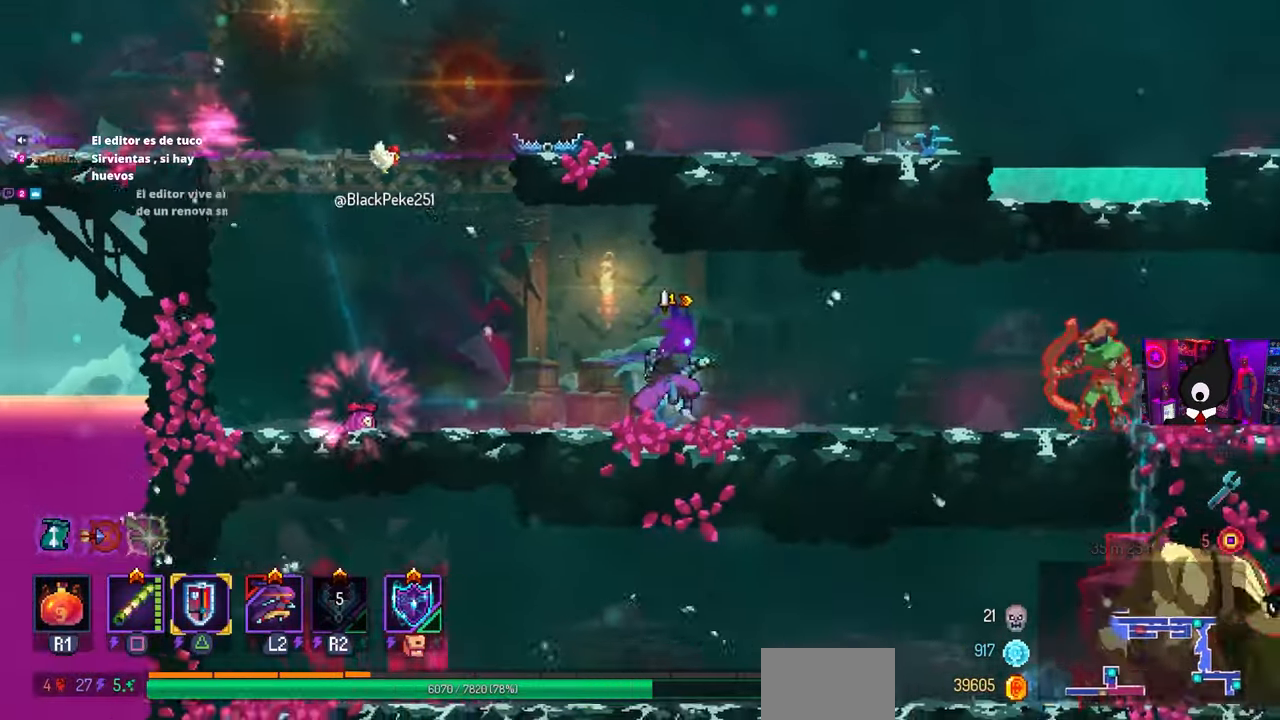
{"buttons": ["CIRCLE", "DPAD_RIGHT"], "left_stick": "center", "right_stick": "center", "events": [[500, "CIRCLE", "down"]]}
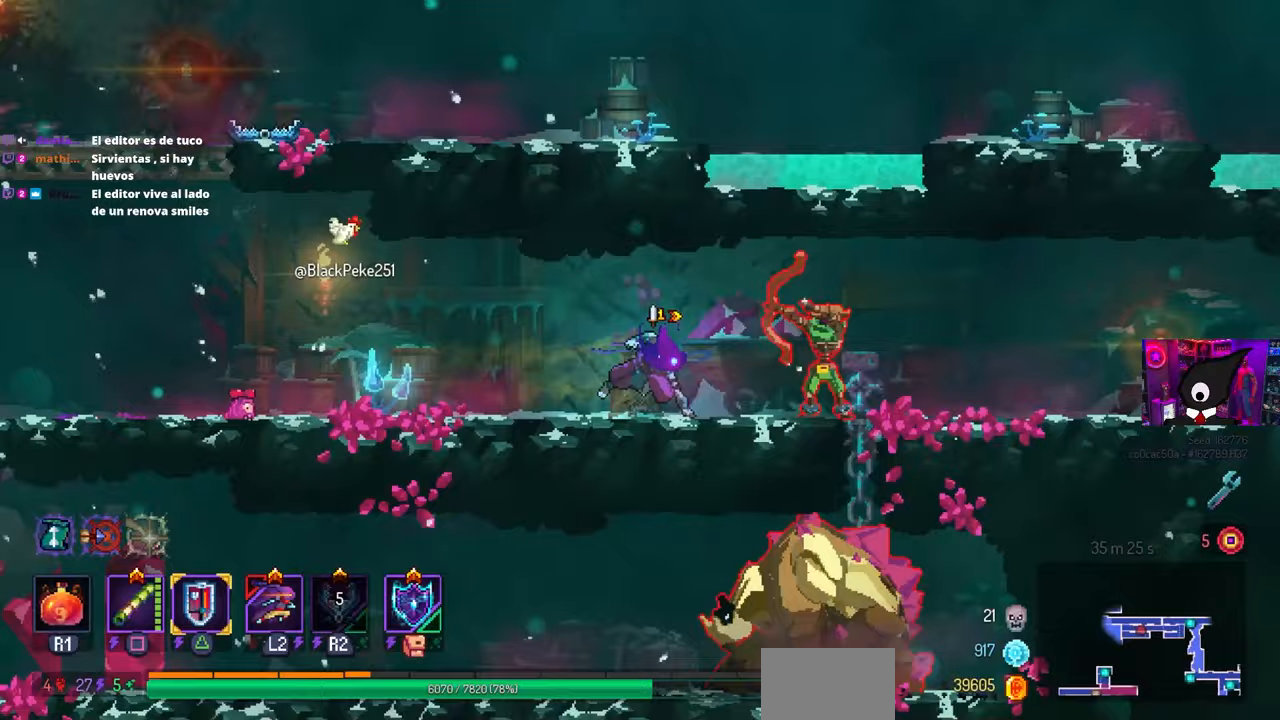
{"buttons": [], "left_stick": "center", "right_stick": "center", "events": [[83, "CIRCLE", "up"], [233, "DPAD_RIGHT", "up"], [250, "SQUARE", "down"], [267, "DPAD_LEFT", "down"], [333, "SQUARE", "up"], [450, "DPAD_LEFT", "up"]]}
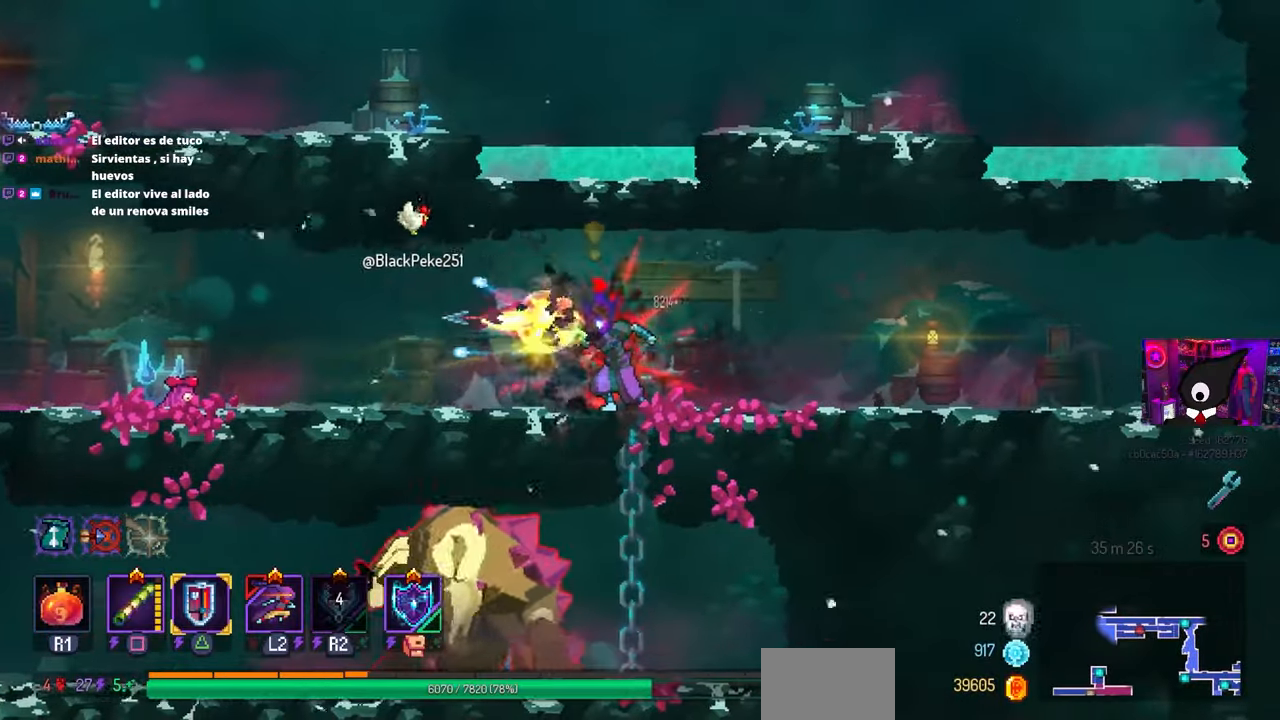
{"buttons": ["CROSS"], "left_stick": "center", "right_stick": "center", "events": [[100, "DPAD_LEFT", "down"], [133, "DPAD_DOWN", "down"], [133, "DPAD_LEFT", "up"], [300, "CROSS", "down"], [300, "DPAD_DOWN", "up"], [300, "DPAD_UP", "down"], [350, "CROSS", "up"], [467, "CROSS", "down"], [500, "DPAD_UP", "up"]]}
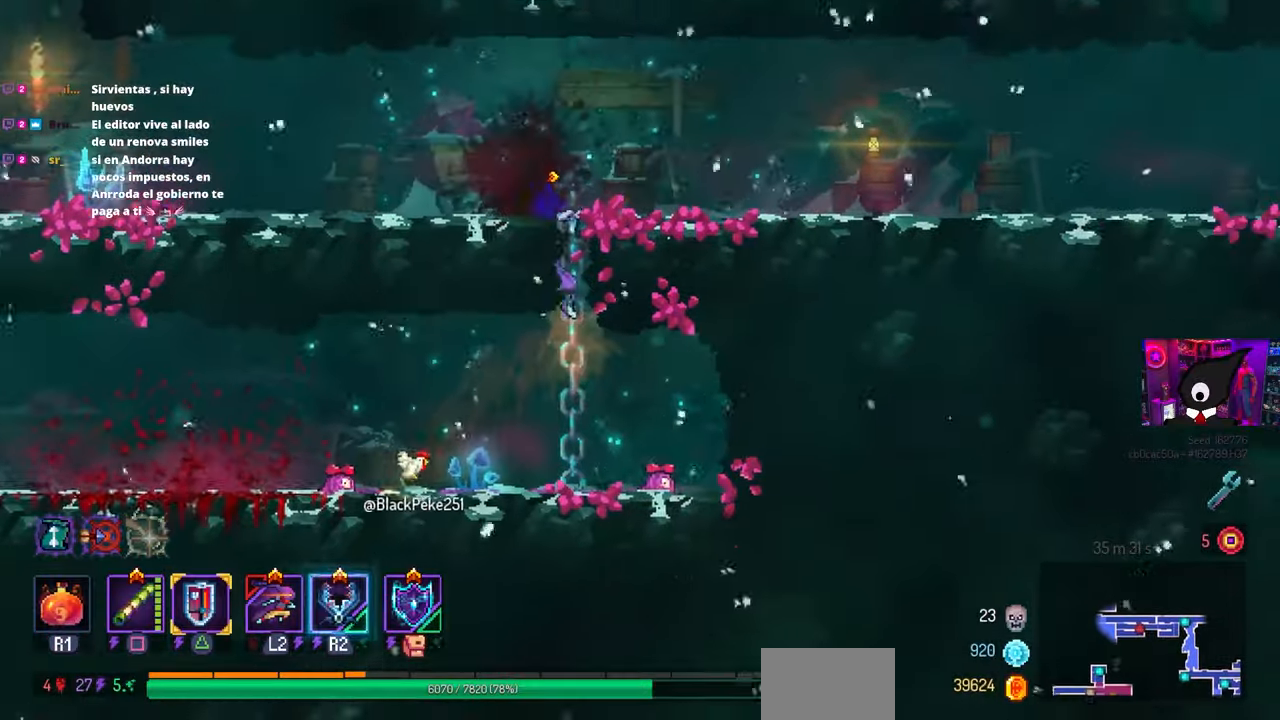
{"buttons": ["DPAD_LEFT"], "left_stick": "center", "right_stick": "center", "events": [[100, "CROSS", "up"], [283, "DPAD_LEFT", "down"]]}
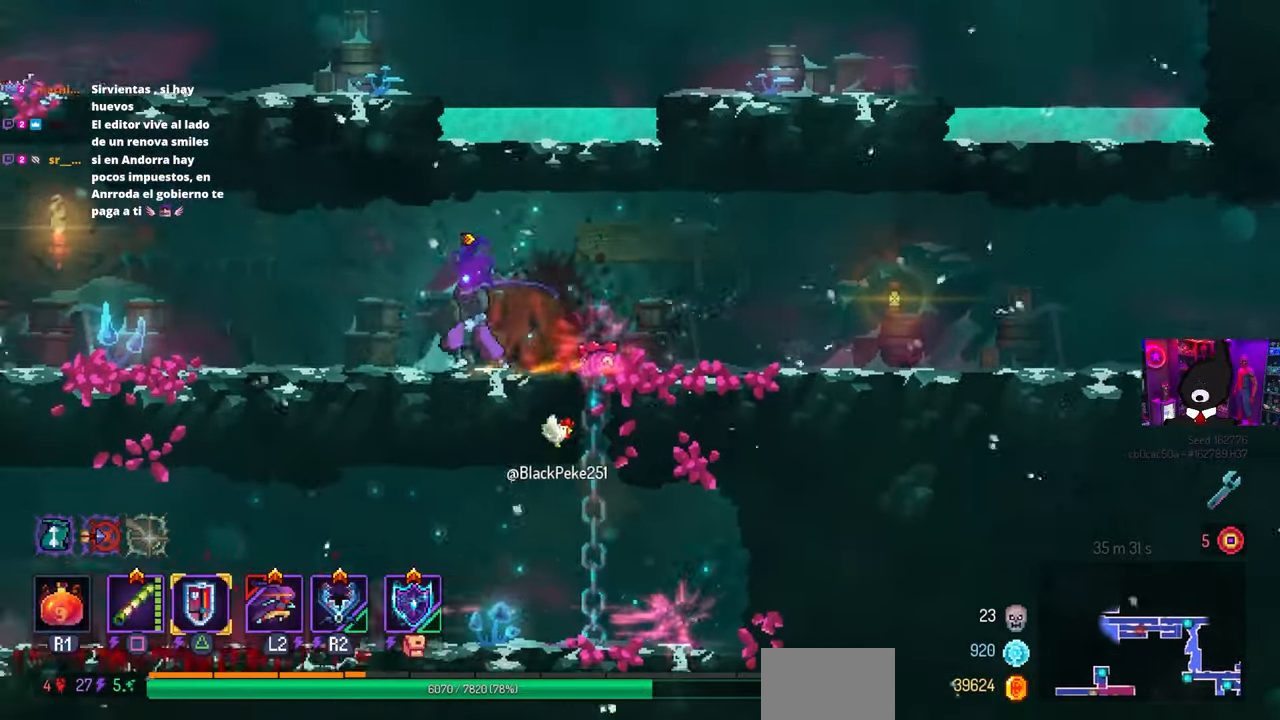
{"buttons": ["DPAD_LEFT"], "left_stick": "center", "right_stick": "center", "events": []}
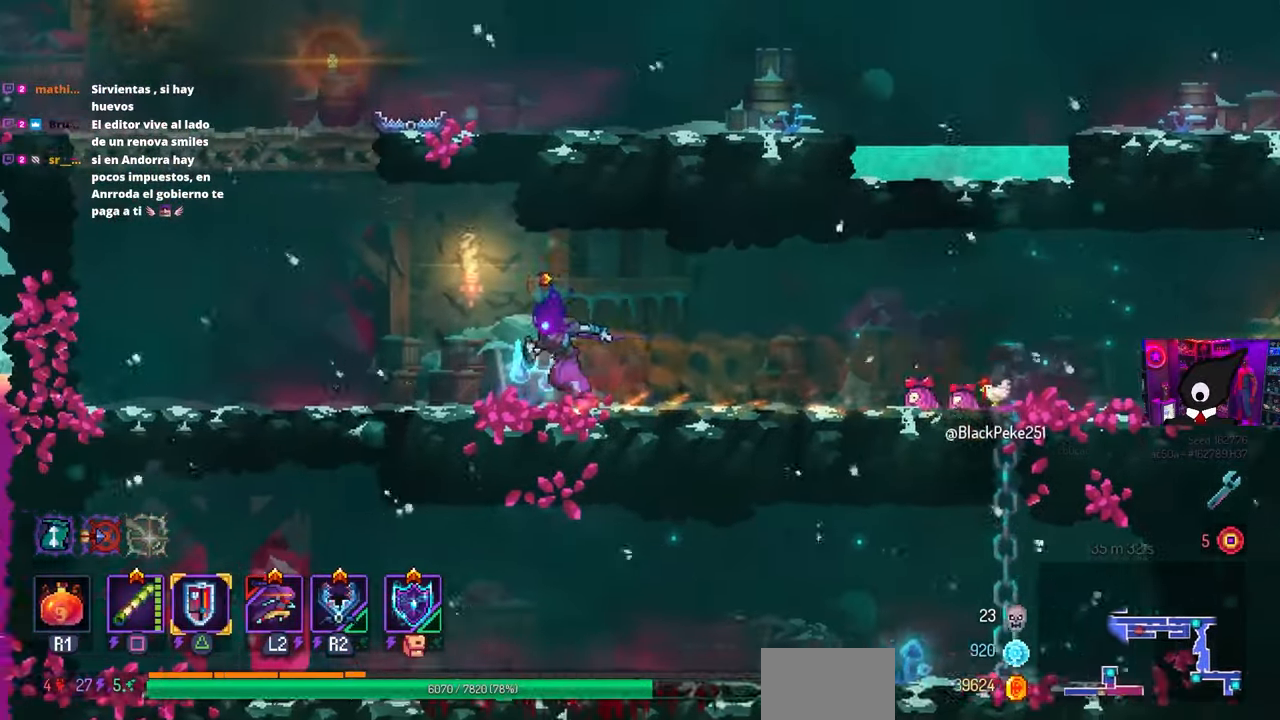
{"buttons": ["DPAD_LEFT"], "left_stick": "center", "right_stick": "center", "events": [[400, "CROSS", "down"], [467, "CROSS", "up"]]}
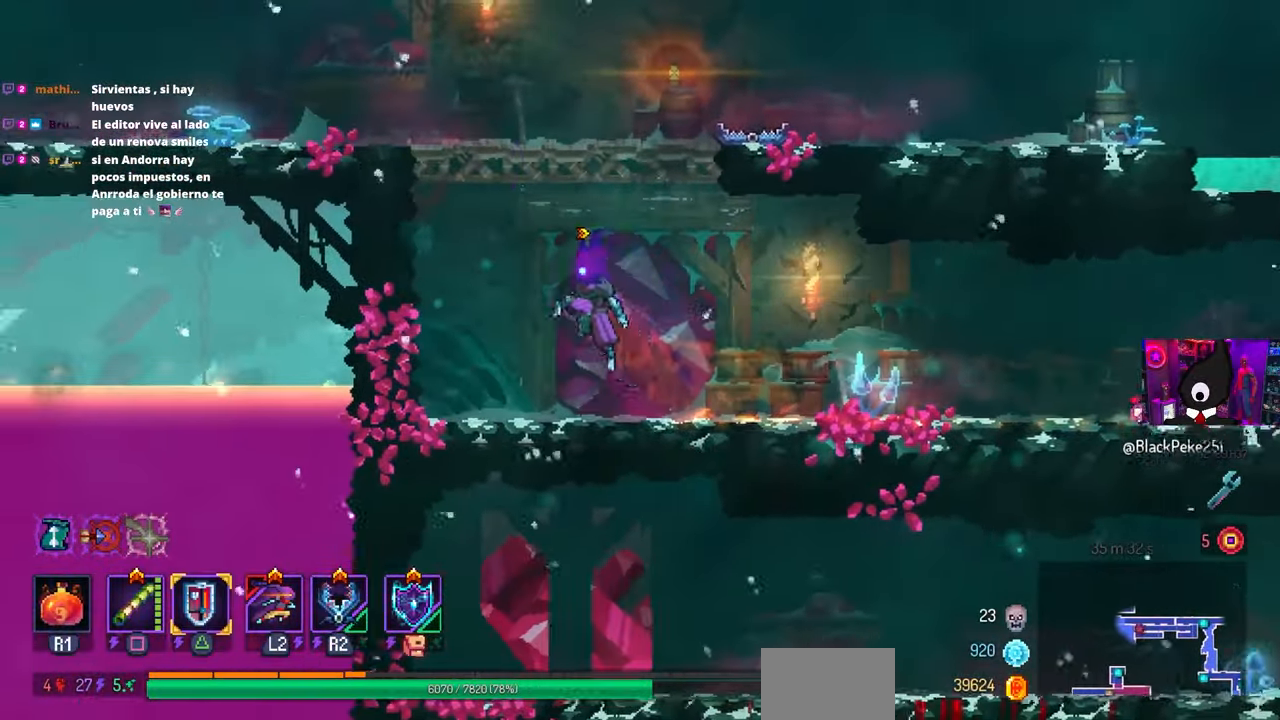
{"buttons": ["DPAD_LEFT"], "left_stick": "center", "right_stick": "center", "events": [[83, "CROSS", "down"], [167, "CROSS", "up"]]}
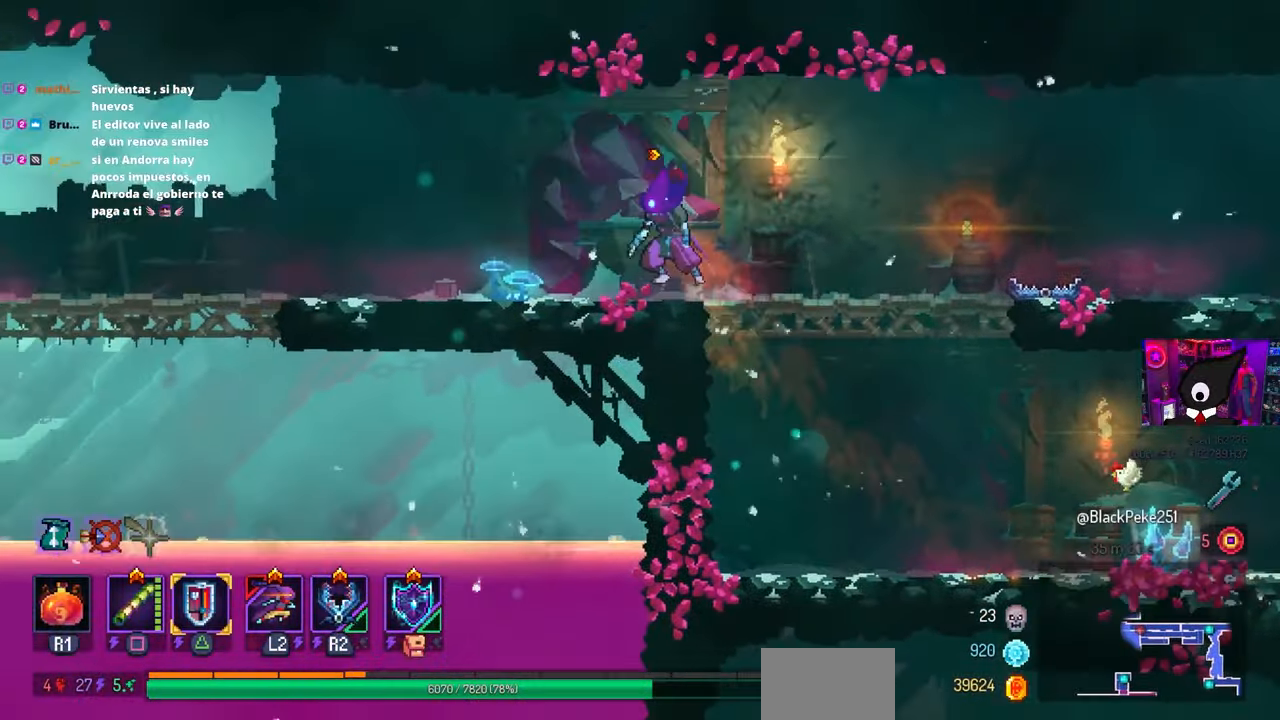
{"buttons": ["DPAD_LEFT"], "left_stick": "center", "right_stick": "center"}
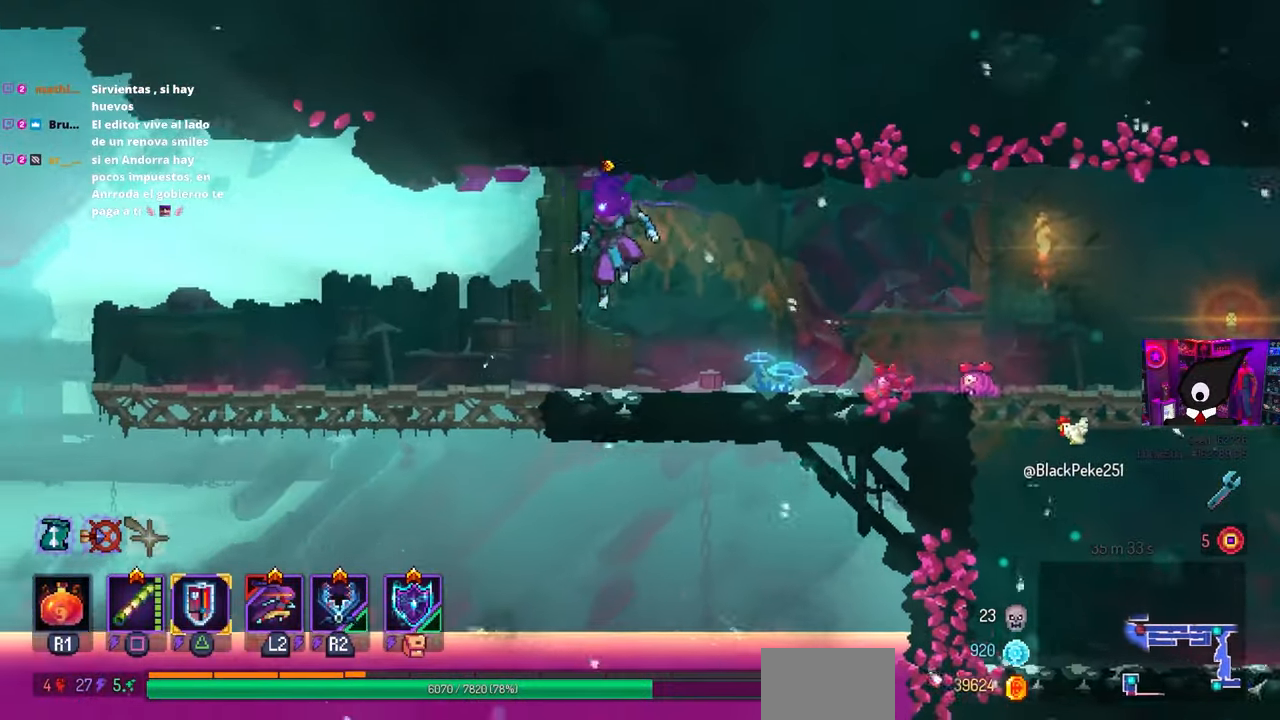
{"buttons": ["DPAD_LEFT"], "left_stick": "center", "right_stick": "center", "events": [[100, "CROSS", "down"], [200, "CROSS", "up"]]}
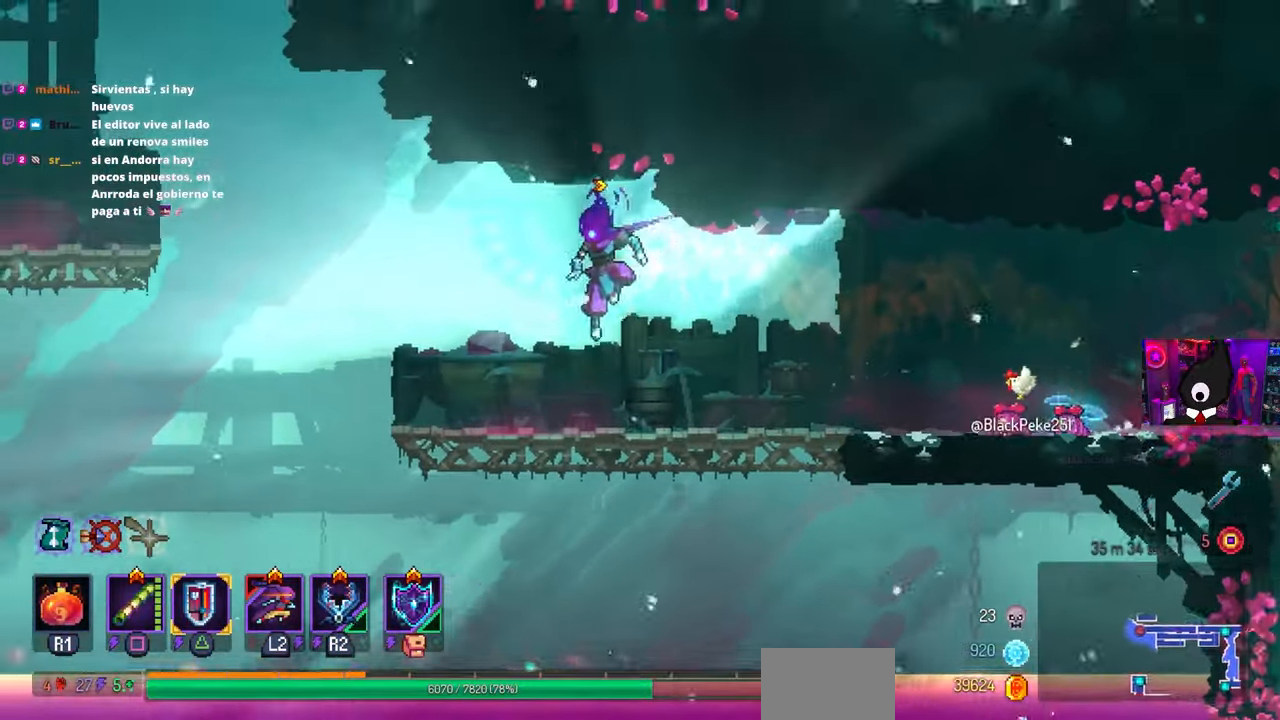
{"buttons": [], "left_stick": "center", "right_stick": "center", "events": [[33, "CIRCLE", "down"], [133, "CIRCLE", "up"], [167, "DPAD_LEFT", "up"]]}
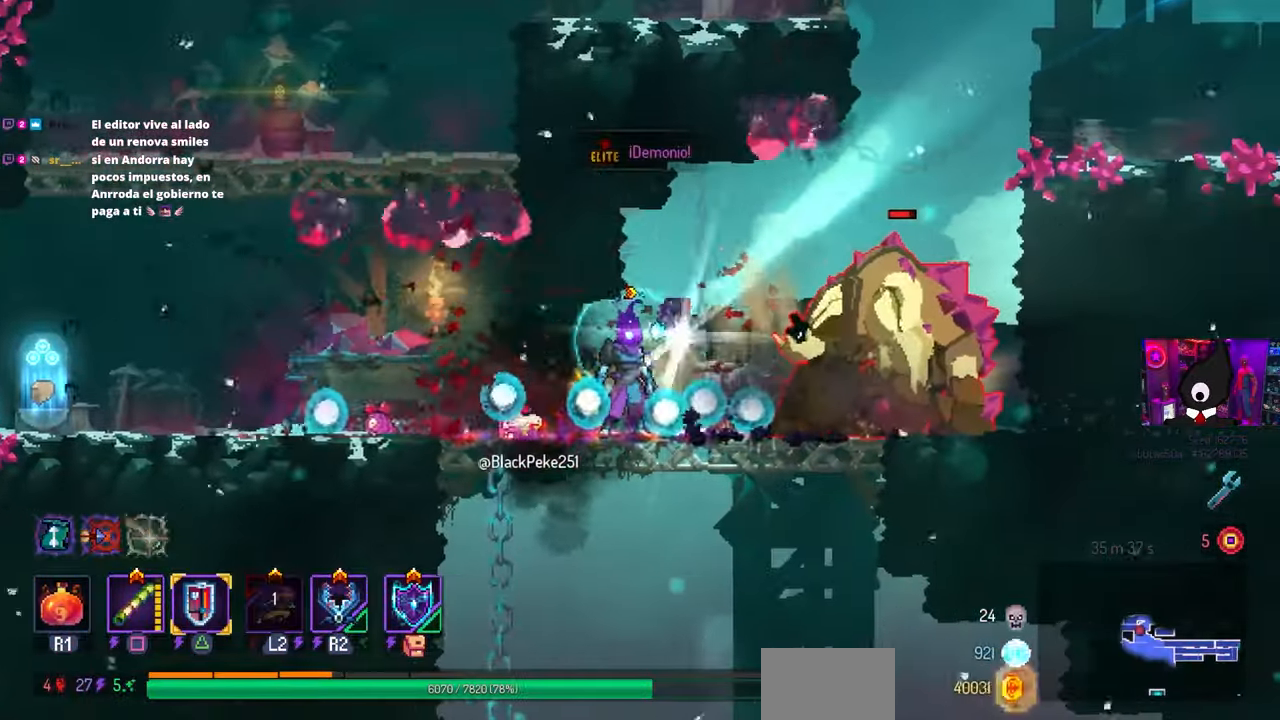
{"buttons": [], "left_stick": "center", "right_stick": "center", "events": [[67, "CIRCLE", "down"], [117, "DPAD_RIGHT", "down"], [150, "CIRCLE", "up"], [233, "DPAD_RIGHT", "up"], [317, "CROSS", "down"], [317, "DPAD_LEFT", "down"], [450, "DPAD_LEFT", "up"], [483, "CROSS", "up"]]}
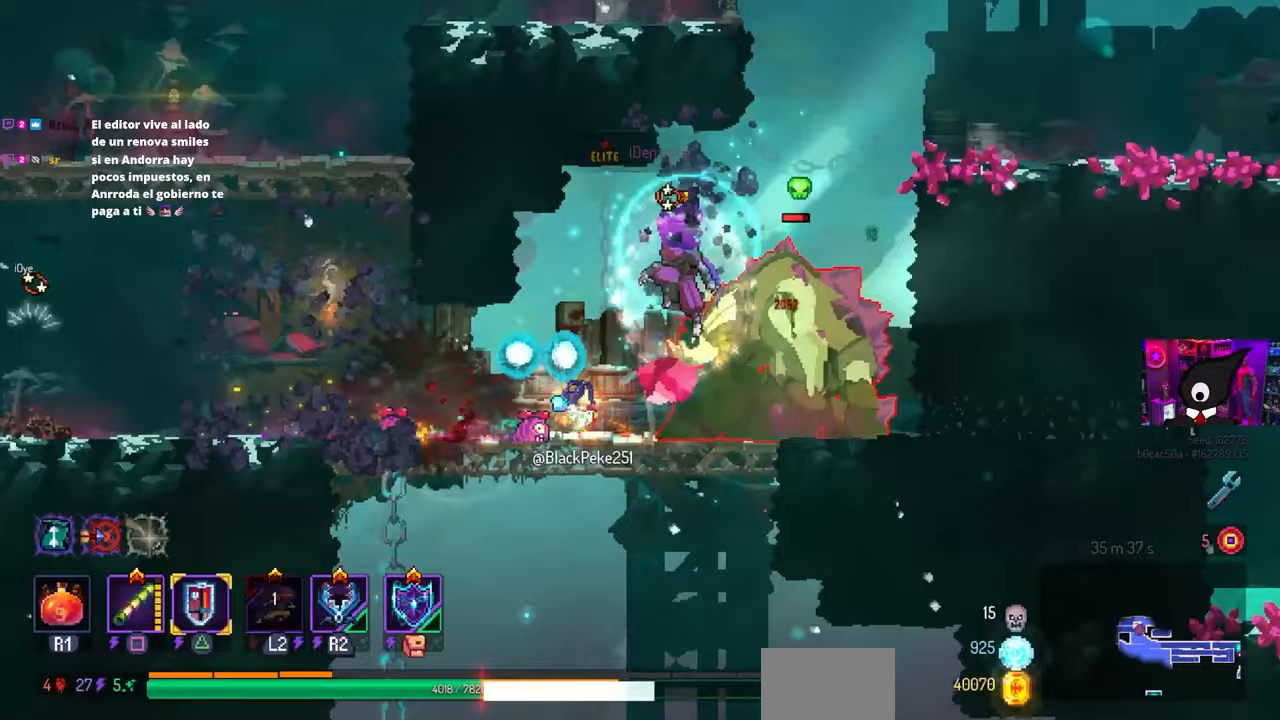
{"buttons": ["SQUARE", "DPAD_RIGHT"], "left_stick": "center", "right_stick": "center", "events": [[300, "DPAD_LEFT", "down"], [333, "DPAD_LEFT", "up"], [367, "SQUARE", "down"], [400, "DPAD_RIGHT", "down"]]}
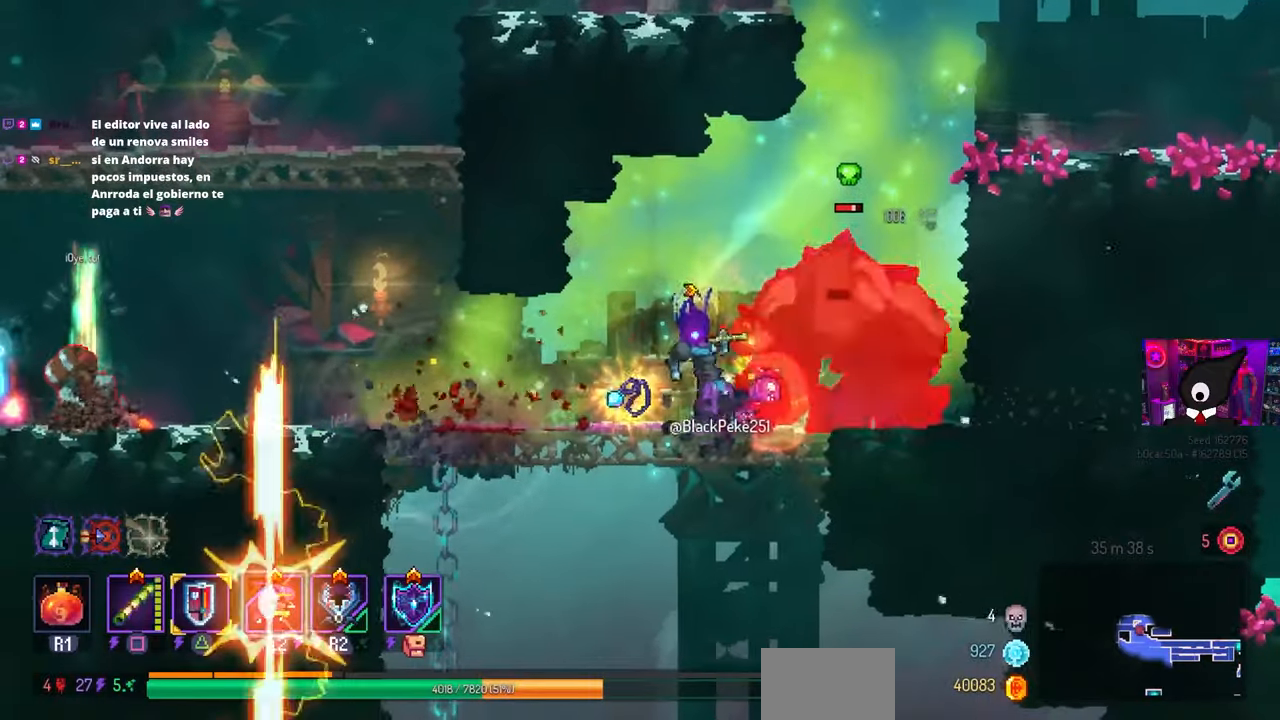
{"buttons": ["L1"], "left_stick": "center", "right_stick": "center", "events": [[17, "SQUARE", "up"], [33, "DPAD_RIGHT", "up"], [233, "DPAD_LEFT", "down"], [400, "DPAD_LEFT", "up"], [417, "L1", "down"]]}
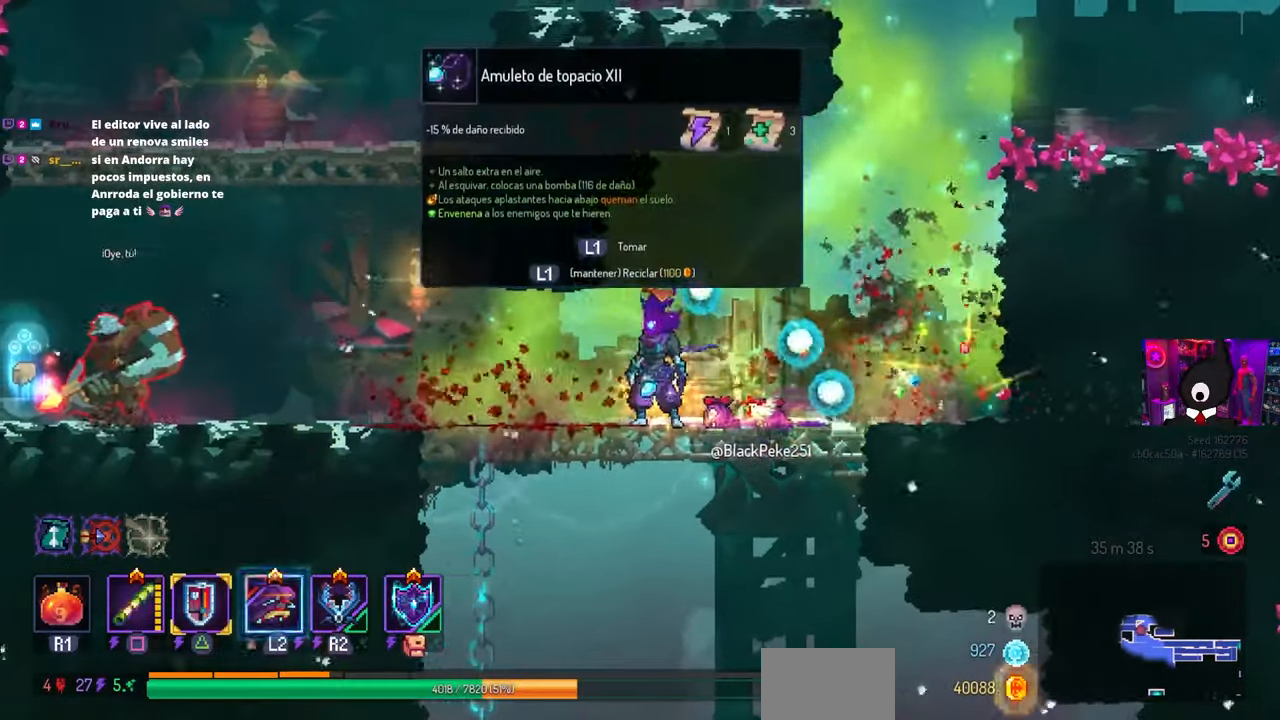
{"buttons": [], "left_stick": "center", "right_stick": "center", "events": [[83, "L1", "up"]]}
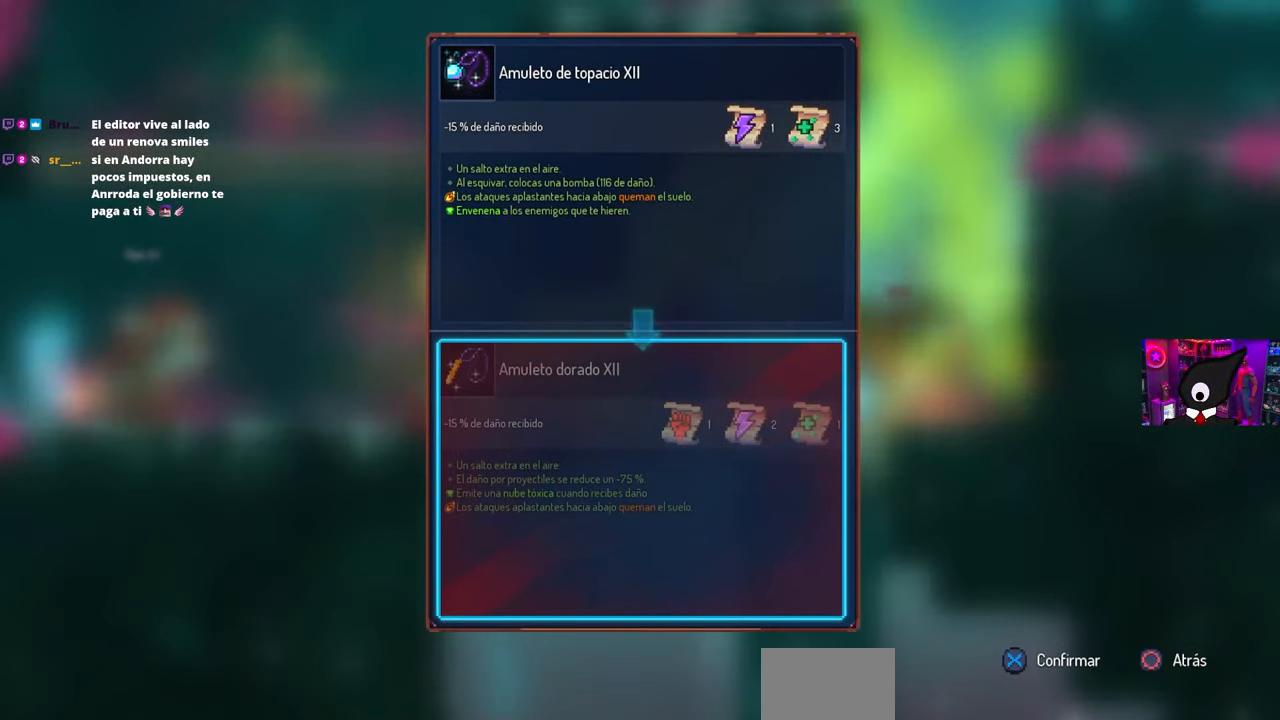
{"buttons": [], "left_stick": "center", "right_stick": "center", "events": [[433, "DPAD_LEFT", "down"], [467, "DPAD_LEFT", "up"]]}
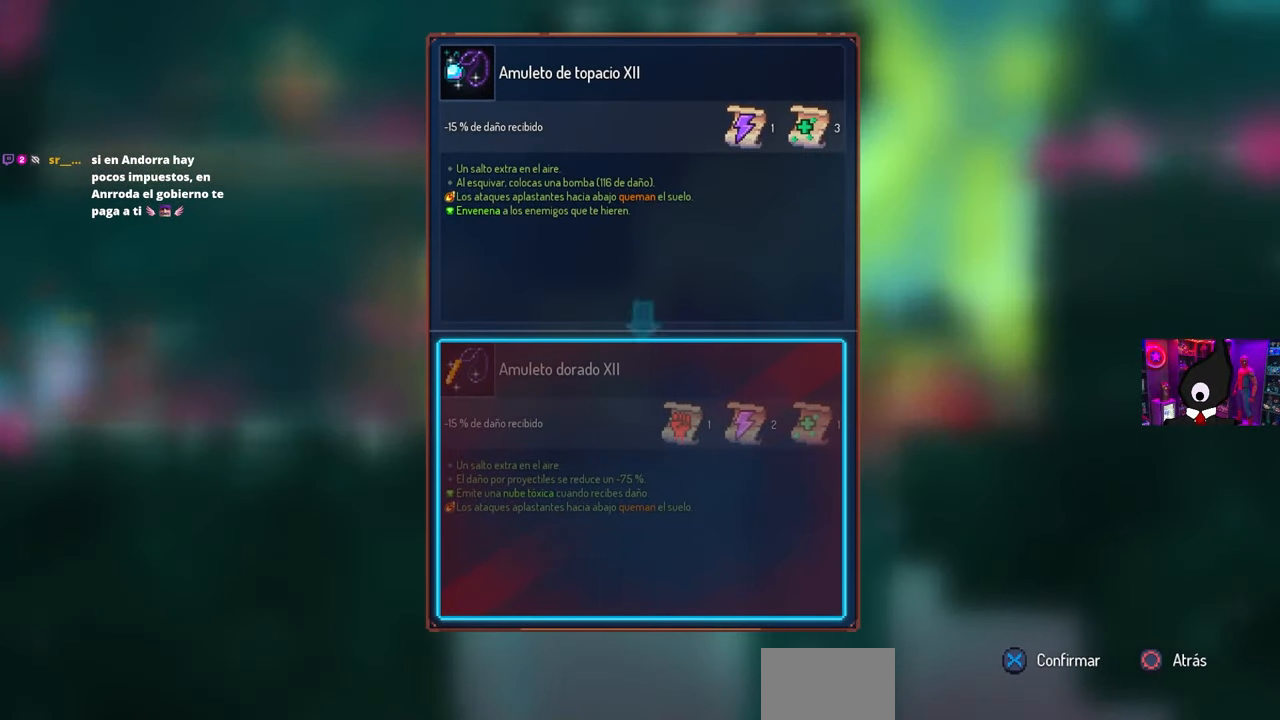
{"buttons": [], "left_stick": "center", "right_stick": "center", "events": []}
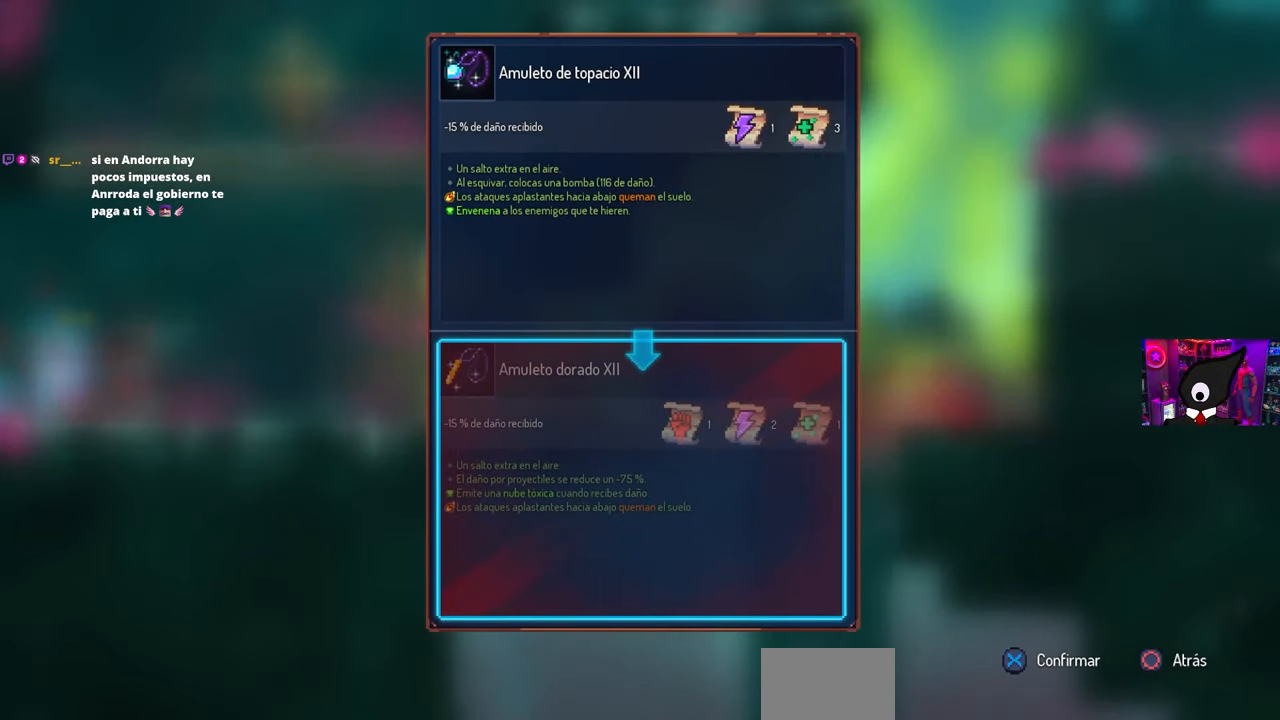
{"buttons": [], "left_stick": "center", "right_stick": "center", "events": []}
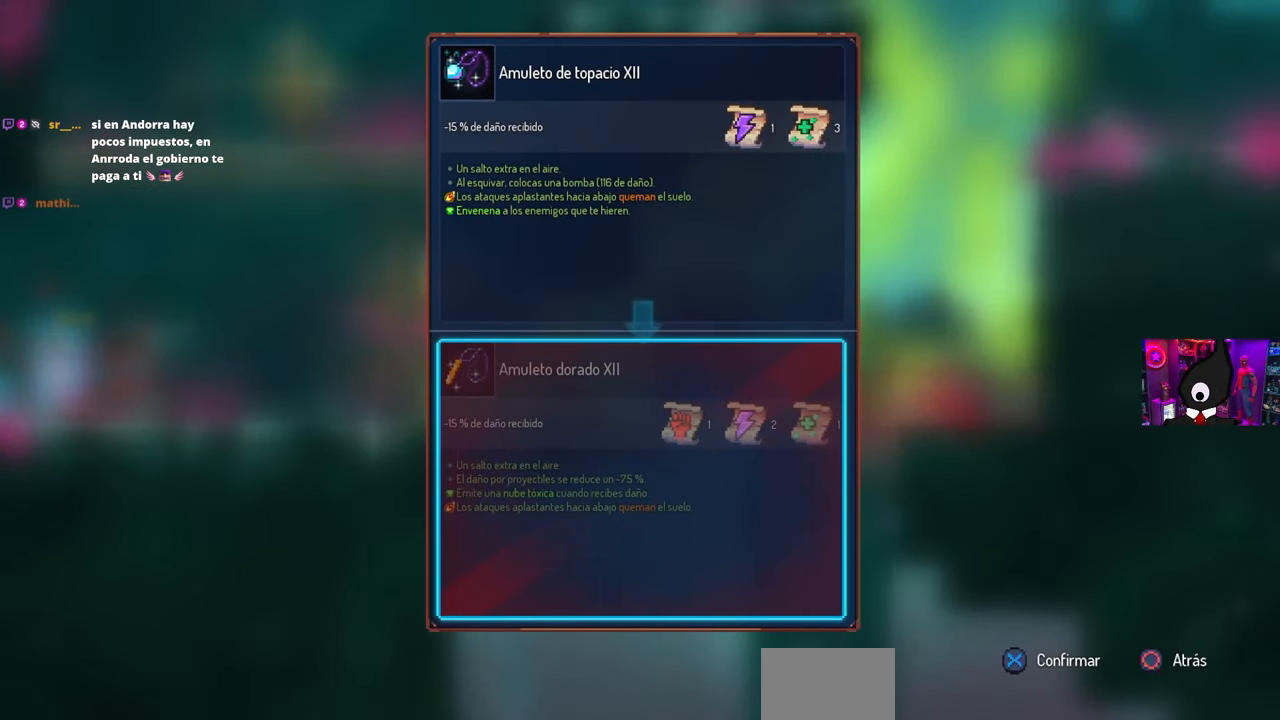
{"buttons": ["DPAD_LEFT"], "left_stick": "center", "right_stick": "center", "events": [[233, "CIRCLE", "down"], [317, "L1", "down"], [333, "CIRCLE", "up"], [417, "DPAD_LEFT", "down"], [417, "L1", "up"]]}
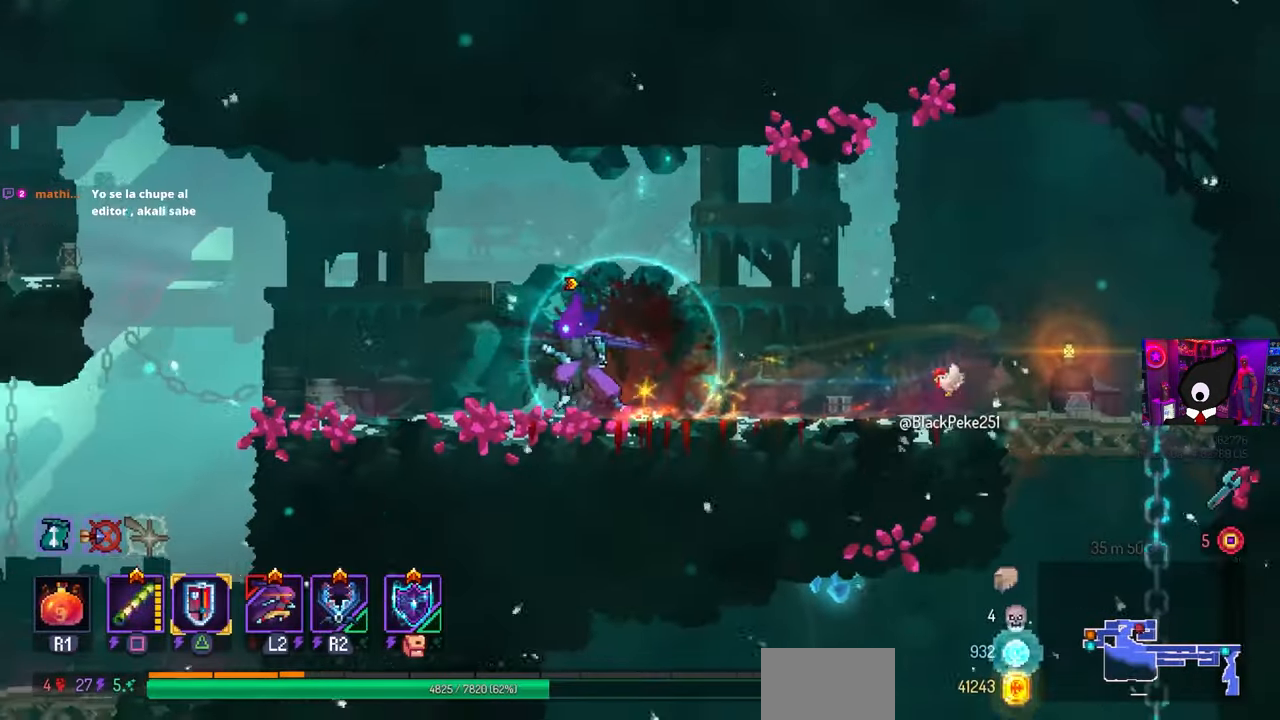
{"buttons": ["DPAD_LEFT"], "left_stick": "center", "right_stick": "center", "events": []}
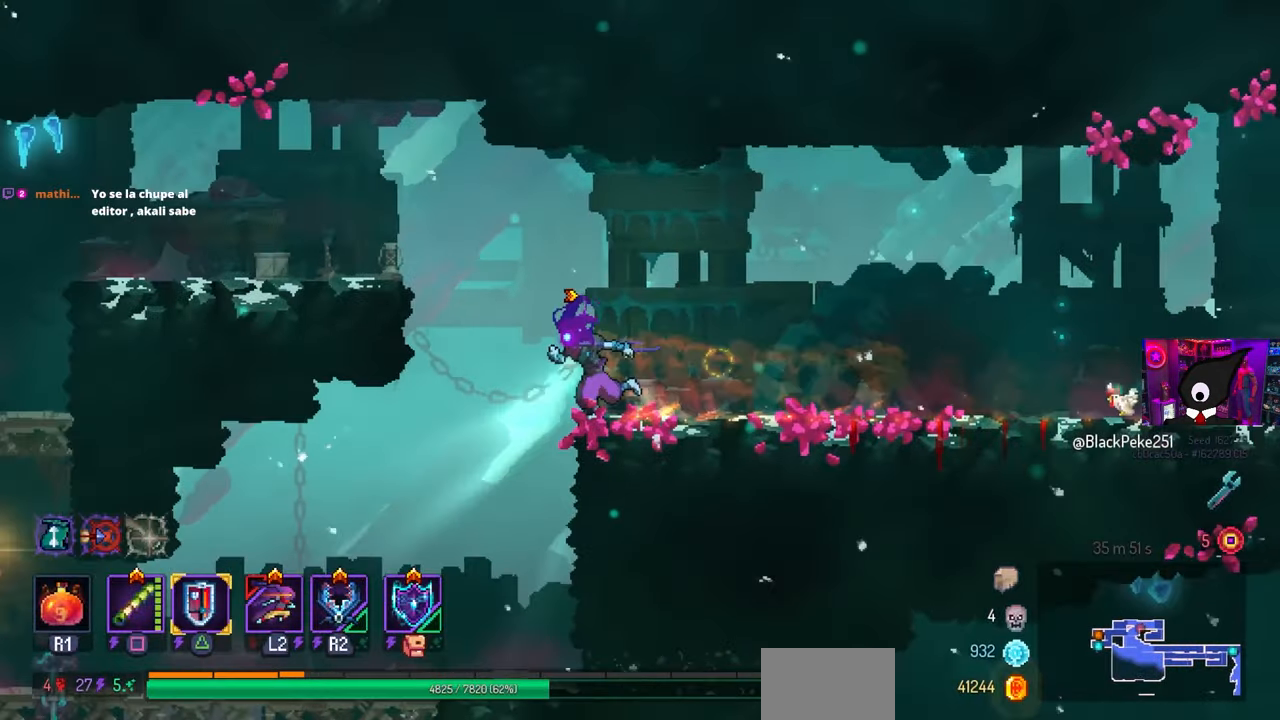
{"buttons": [], "left_stick": "center", "right_stick": "center", "events": [[300, "DPAD_LEFT", "up"]]}
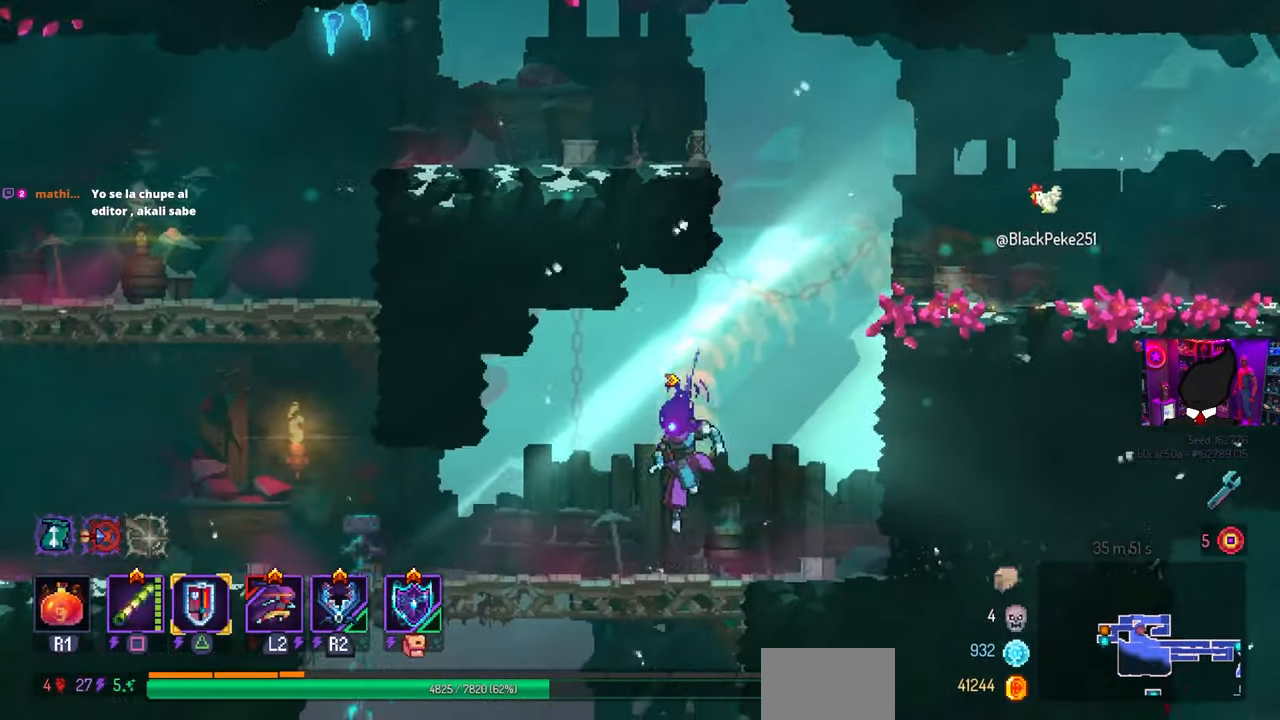
{"buttons": ["CROSS", "DPAD_DOWN"], "left_stick": "center", "right_stick": "center", "events": [[283, "DPAD_DOWN", "down"], [483, "CROSS", "down"]]}
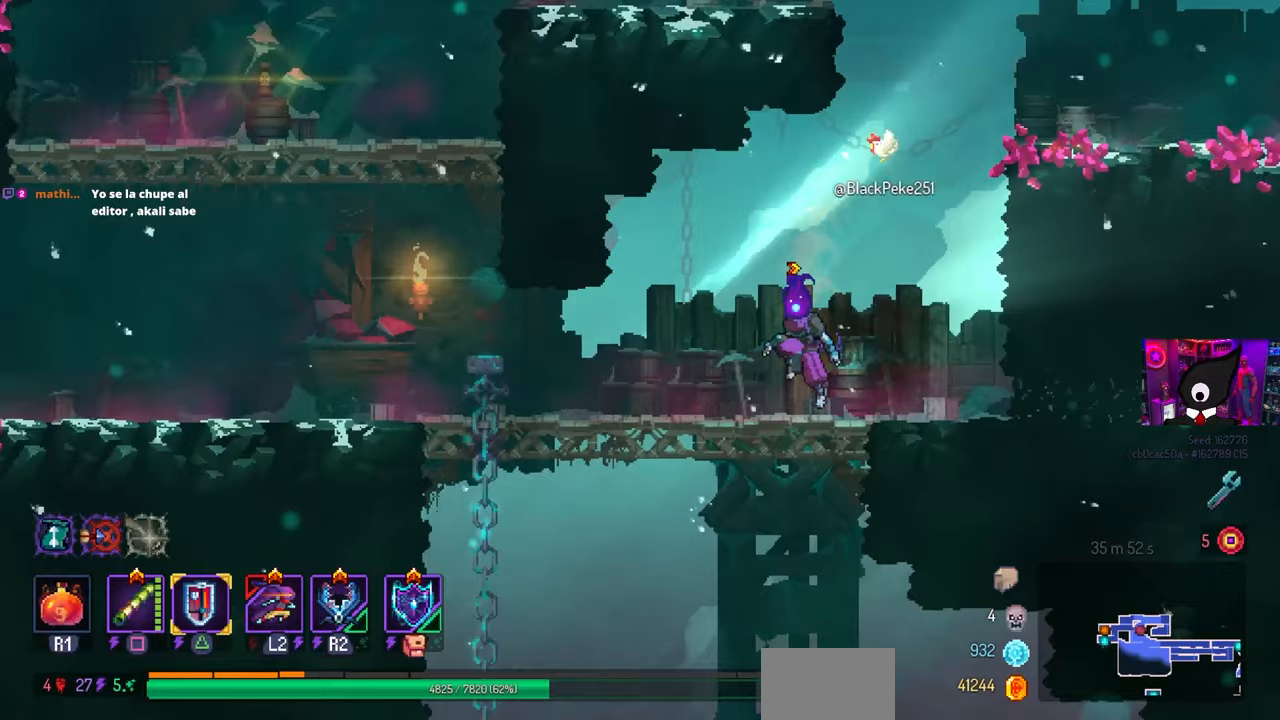
{"buttons": ["DPAD_LEFT"], "left_stick": "center", "right_stick": "center", "events": [[83, "DPAD_DOWN", "up"], [100, "CROSS", "up"], [100, "DPAD_LEFT", "down"], [367, "CROSS", "down"], [450, "CROSS", "up"]]}
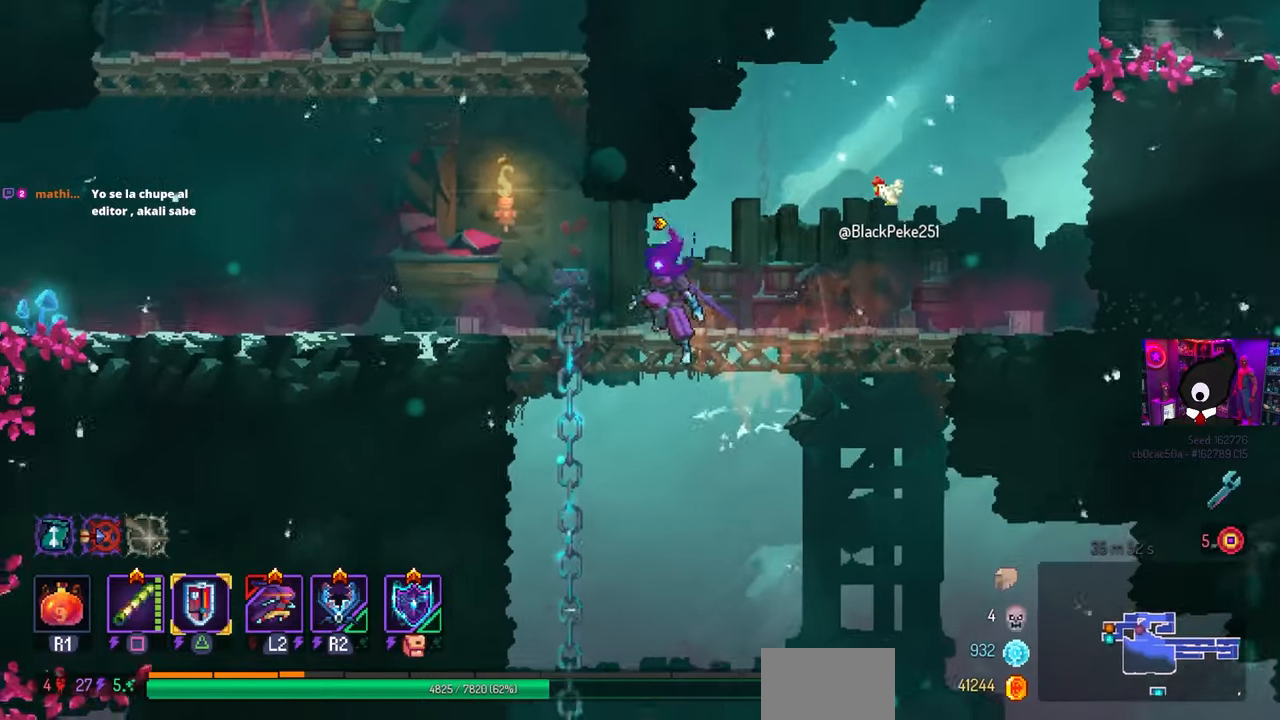
{"buttons": ["DPAD_LEFT"], "left_stick": "center", "right_stick": "center", "events": [[33, "CROSS", "down"], [133, "CROSS", "up"]]}
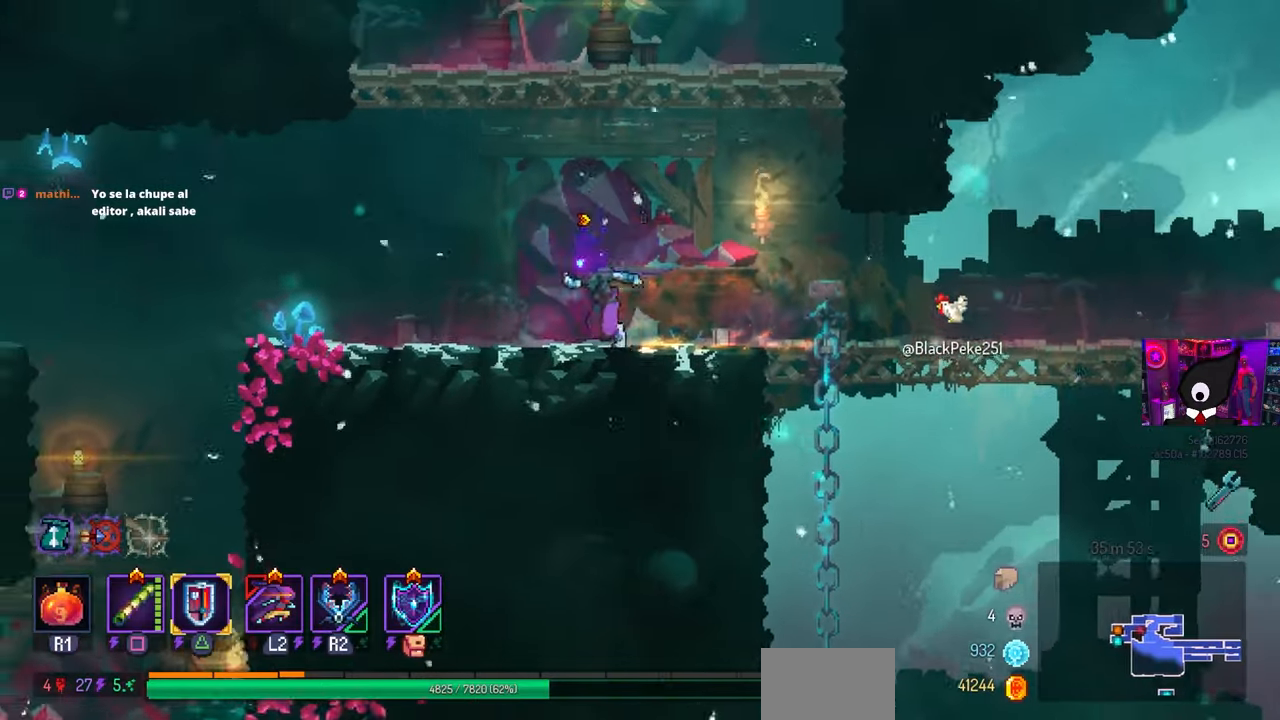
{"buttons": ["DPAD_LEFT"], "left_stick": "center", "right_stick": "center", "events": []}
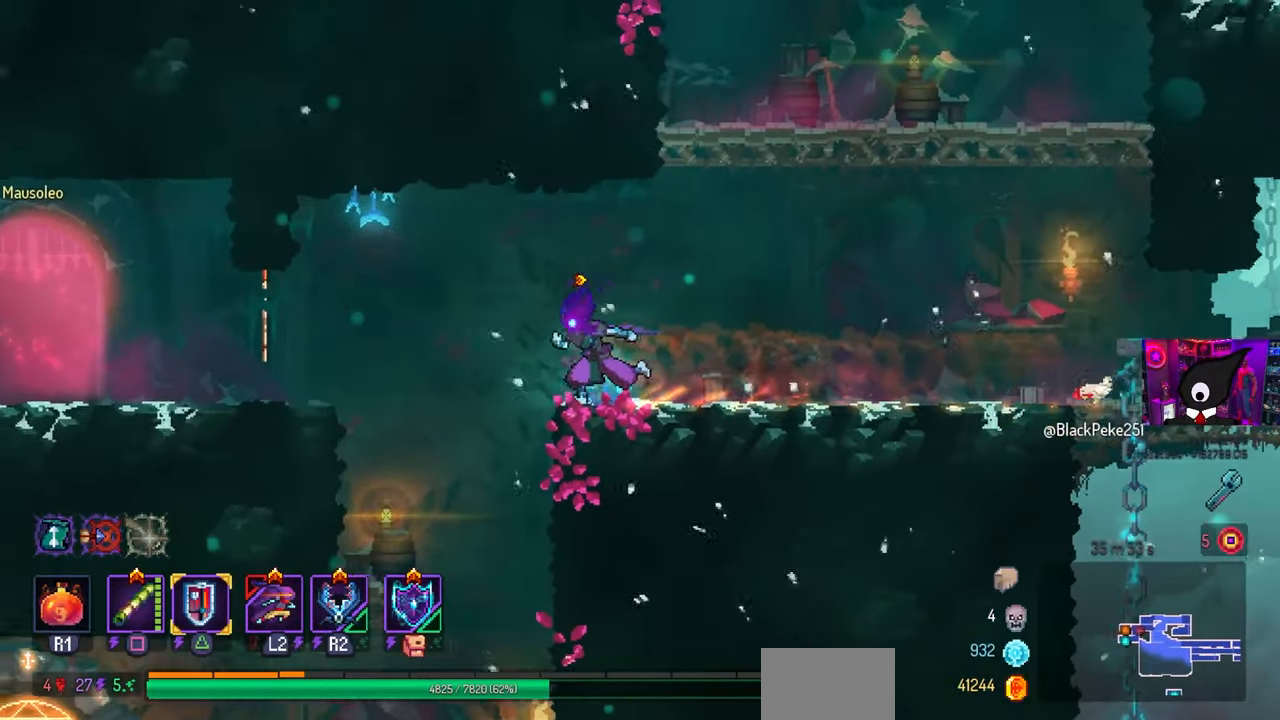
{"buttons": ["DPAD_LEFT"], "left_stick": "center", "right_stick": "center", "events": [[150, "DPAD_DOWN", "down"], [167, "DPAD_LEFT", "up"], [200, "CROSS", "down"], [283, "CIRCLE", "down"], [300, "DPAD_LEFT", "down"], [317, "CROSS", "up"], [317, "DPAD_DOWN", "up"], [433, "CIRCLE", "up"]]}
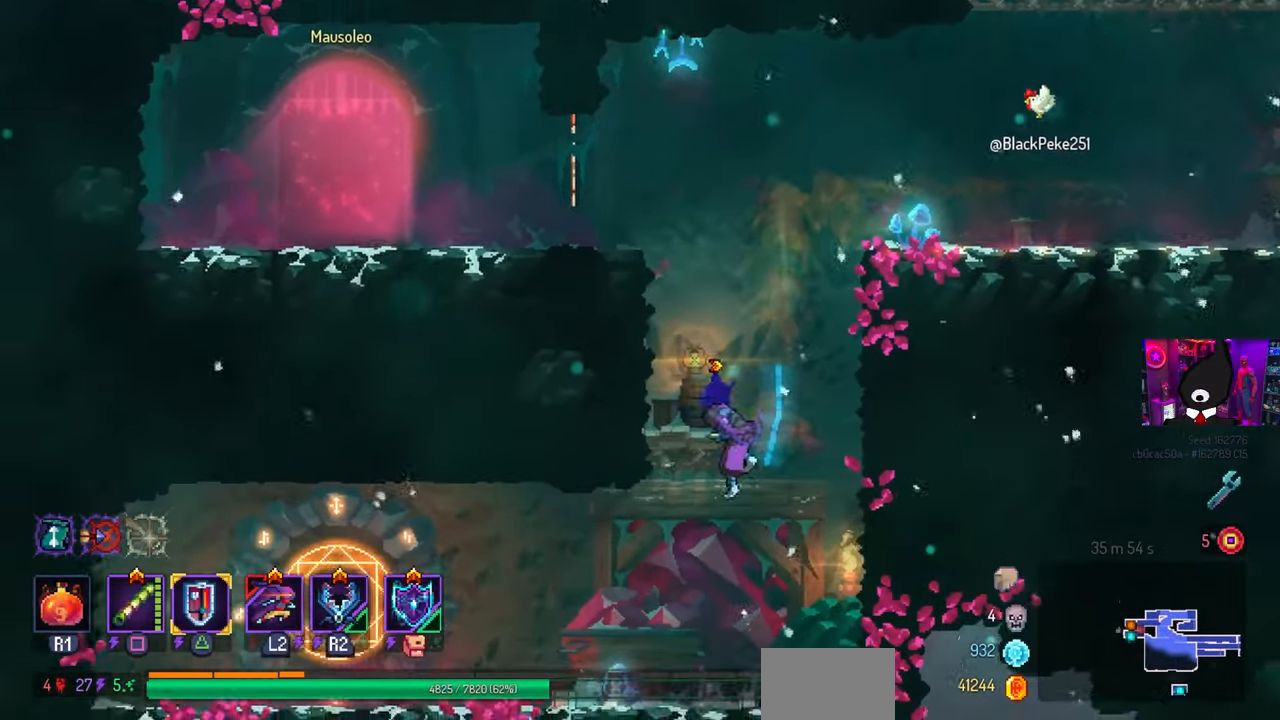
{"buttons": ["DPAD_DOWN"], "left_stick": "center", "right_stick": "center", "events": [[267, "DPAD_DOWN", "down"], [267, "DPAD_LEFT", "up"], [350, "CROSS", "down"], [417, "CROSS", "up"]]}